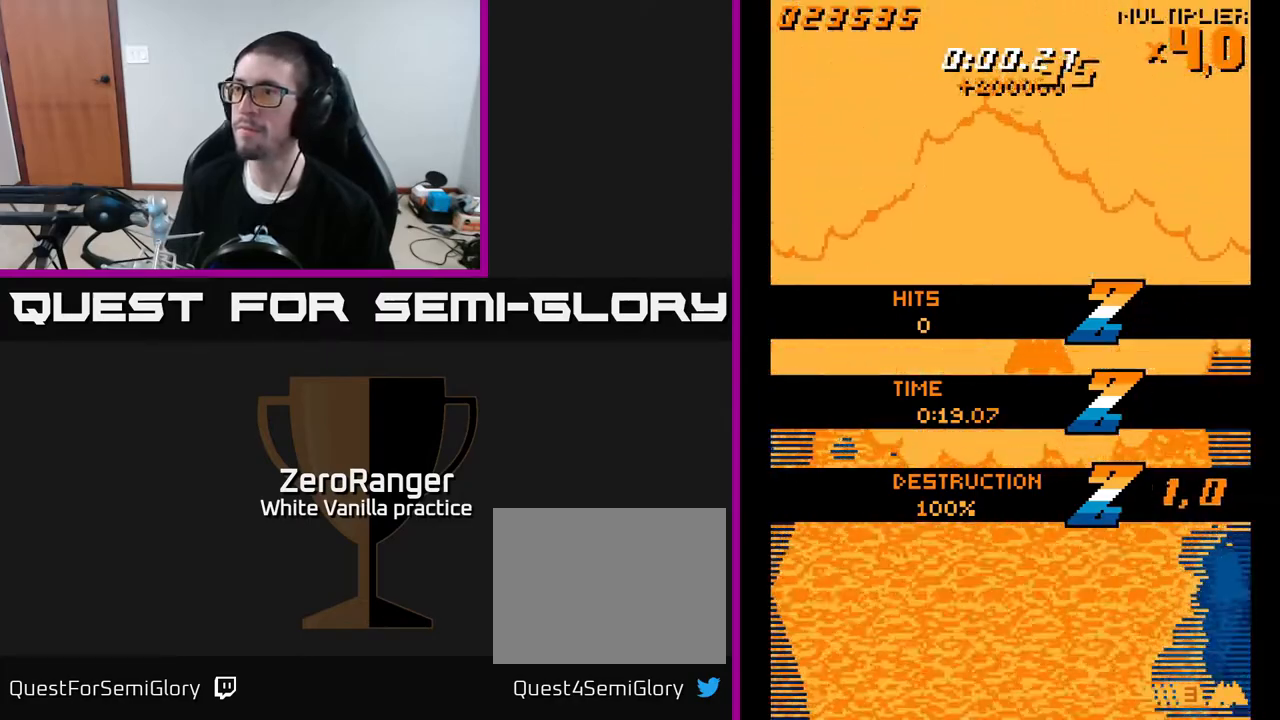
Gameplay with a controller (Xbox layout); each line is a JSON object with the inputs held at the frame after it. "events" lists button and stick changes between this image and that frame as [ms after this image, input, new state], when the widget could be followed in between. Not read: left_stick.
{"buttons": ["A", "DPAD_RIGHT"], "right_stick": "center", "events": [[200, "DPAD_LEFT", "down"], [350, "DPAD_LEFT", "up"], [350, "DPAD_UP", "down"], [383, "DPAD_RIGHT", "down"], [483, "DPAD_UP", "up"], [500, "A", "down"]]}
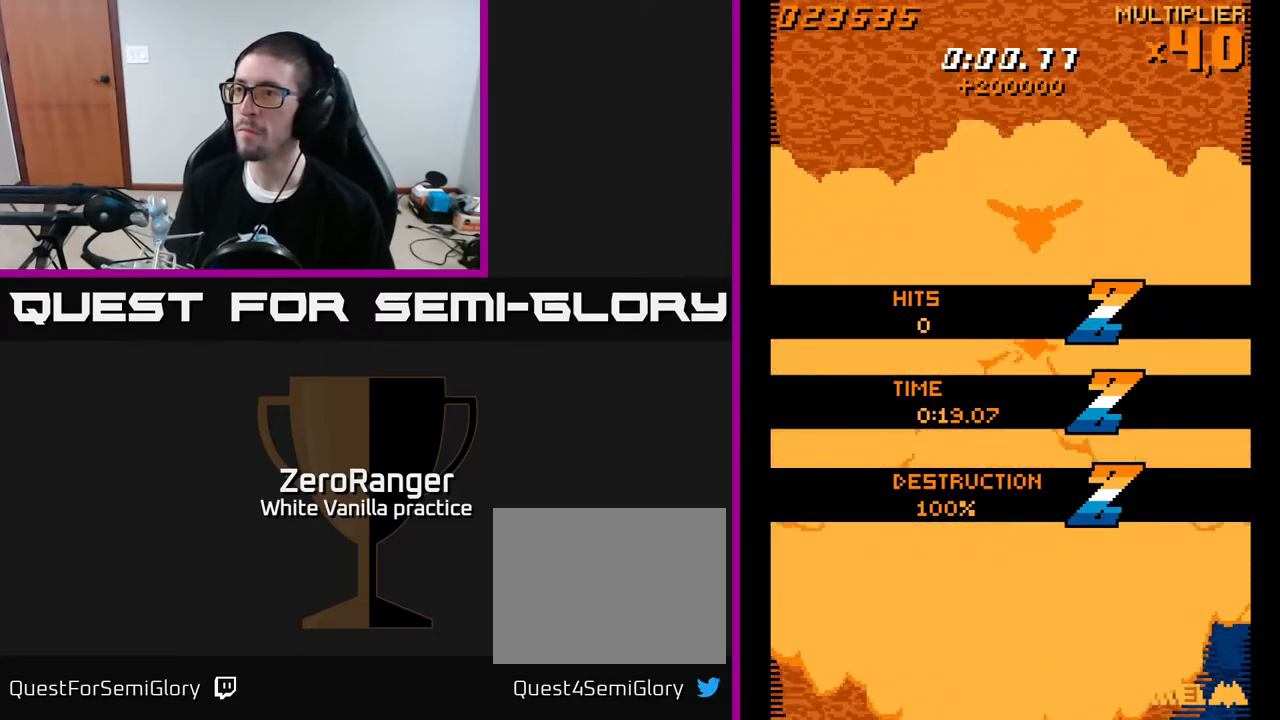
{"buttons": ["DPAD_UP"], "right_stick": "center", "events": [[33, "DPAD_RIGHT", "up"], [250, "A", "up"], [250, "DPAD_UP", "down"]]}
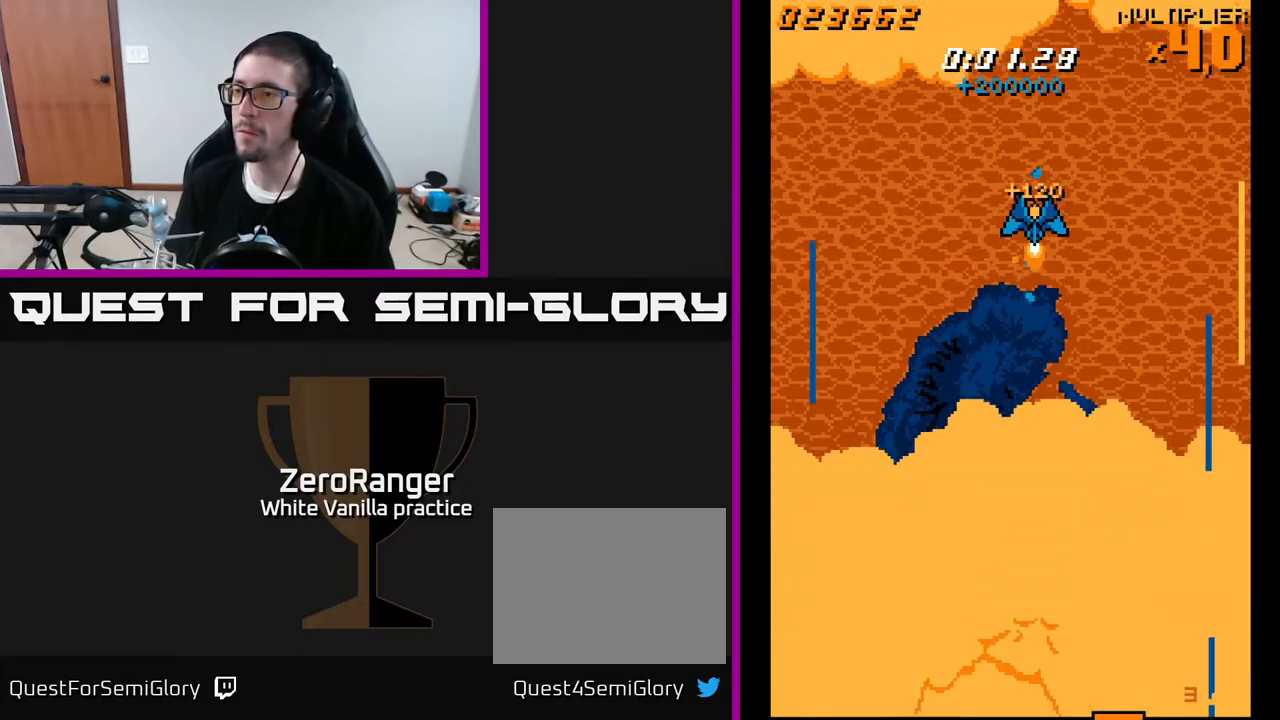
{"buttons": [], "right_stick": "center", "events": [[67, "DPAD_LEFT", "down"], [67, "DPAD_UP", "up"], [500, "DPAD_LEFT", "up"]]}
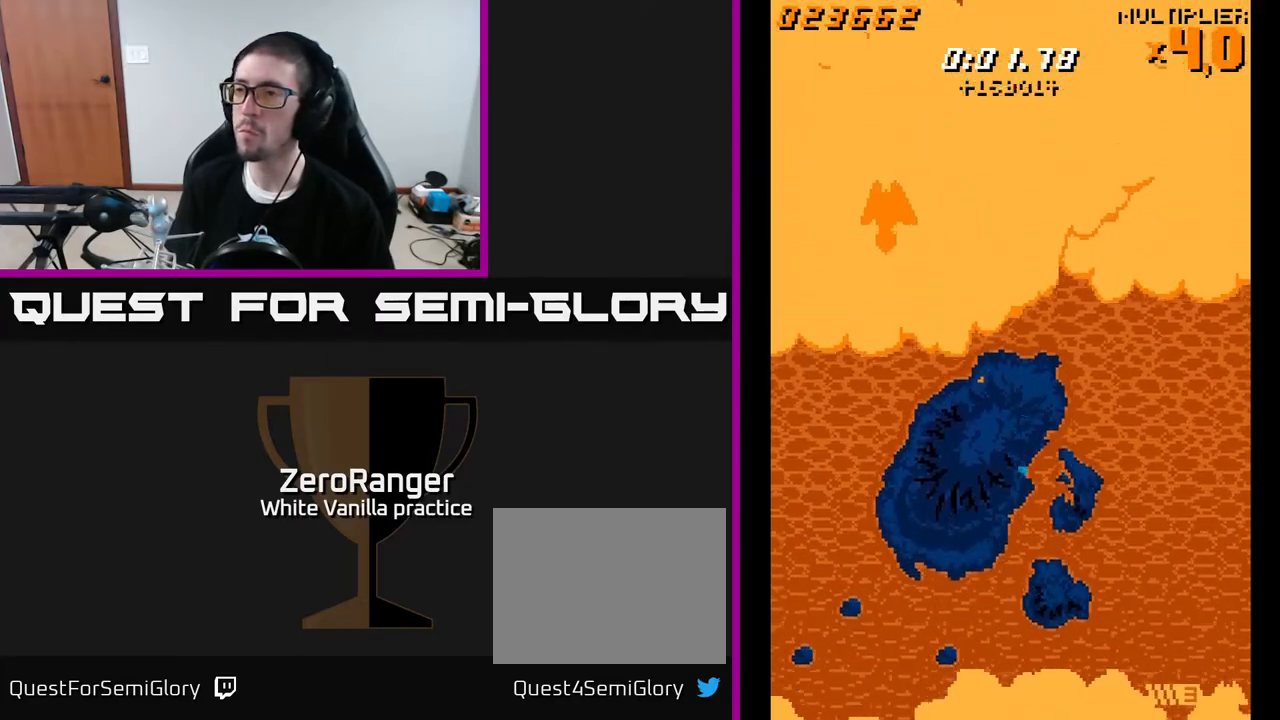
{"buttons": ["A", "DPAD_LEFT"], "right_stick": "center", "events": [[33, "DPAD_DOWN", "down"], [117, "DPAD_DOWN", "up"], [300, "DPAD_DOWN", "down"], [333, "A", "down"], [417, "DPAD_LEFT", "down"], [450, "DPAD_DOWN", "up"]]}
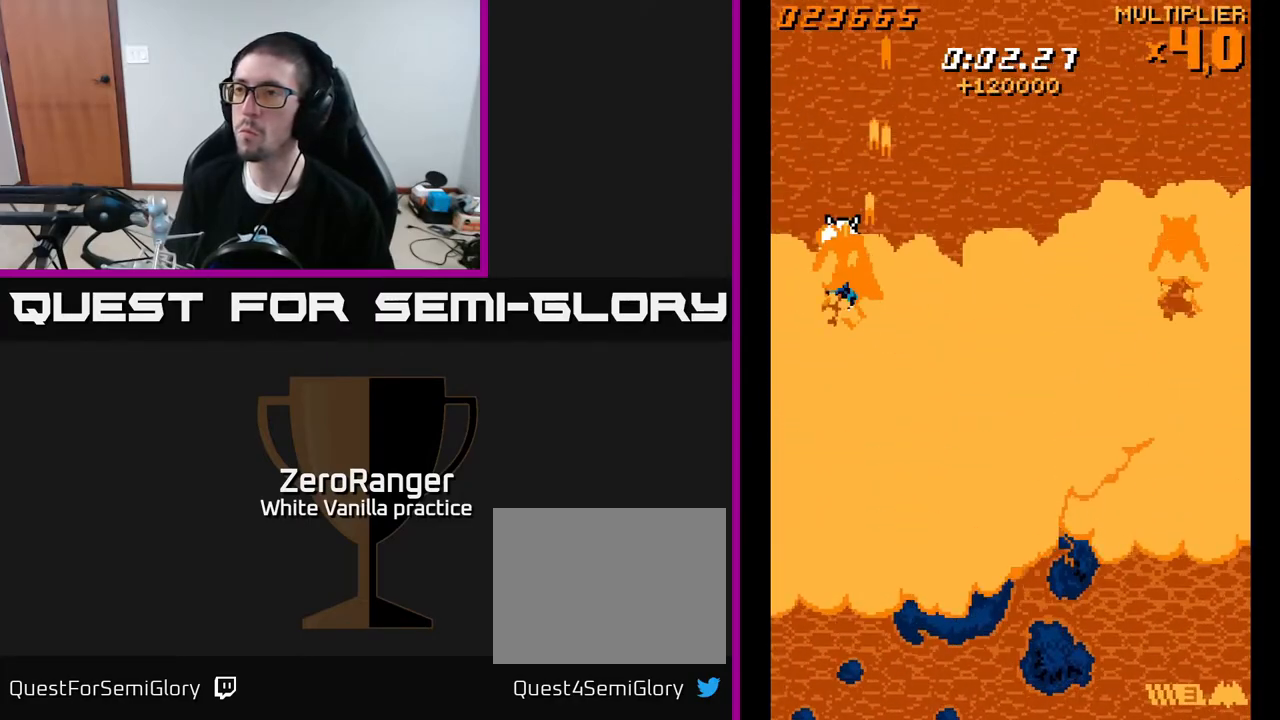
{"buttons": ["DPAD_RIGHT"], "right_stick": "center", "events": [[33, "DPAD_LEFT", "up"], [233, "DPAD_RIGHT", "down"], [367, "A", "up"]]}
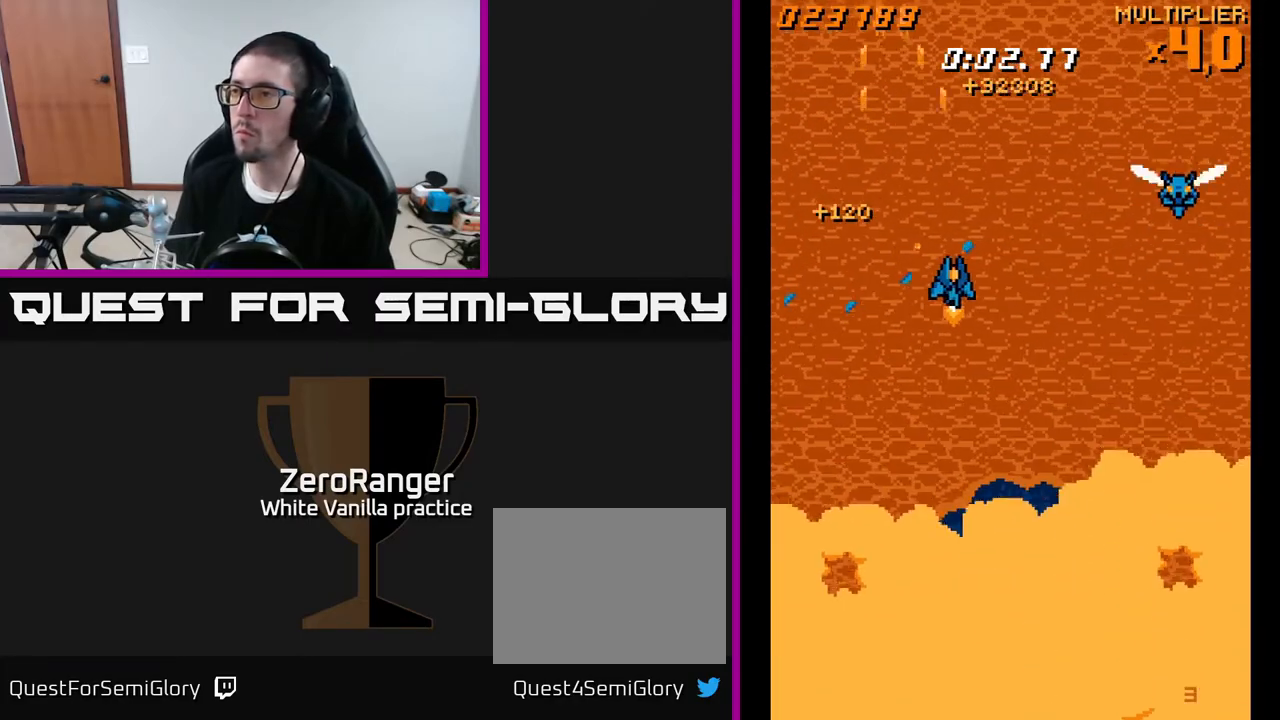
{"buttons": ["A", "DPAD_UP", "DPAD_LEFT"], "right_stick": "center", "events": [[233, "A", "down"], [317, "DPAD_RIGHT", "up"], [350, "DPAD_UP", "down"], [433, "DPAD_LEFT", "down"]]}
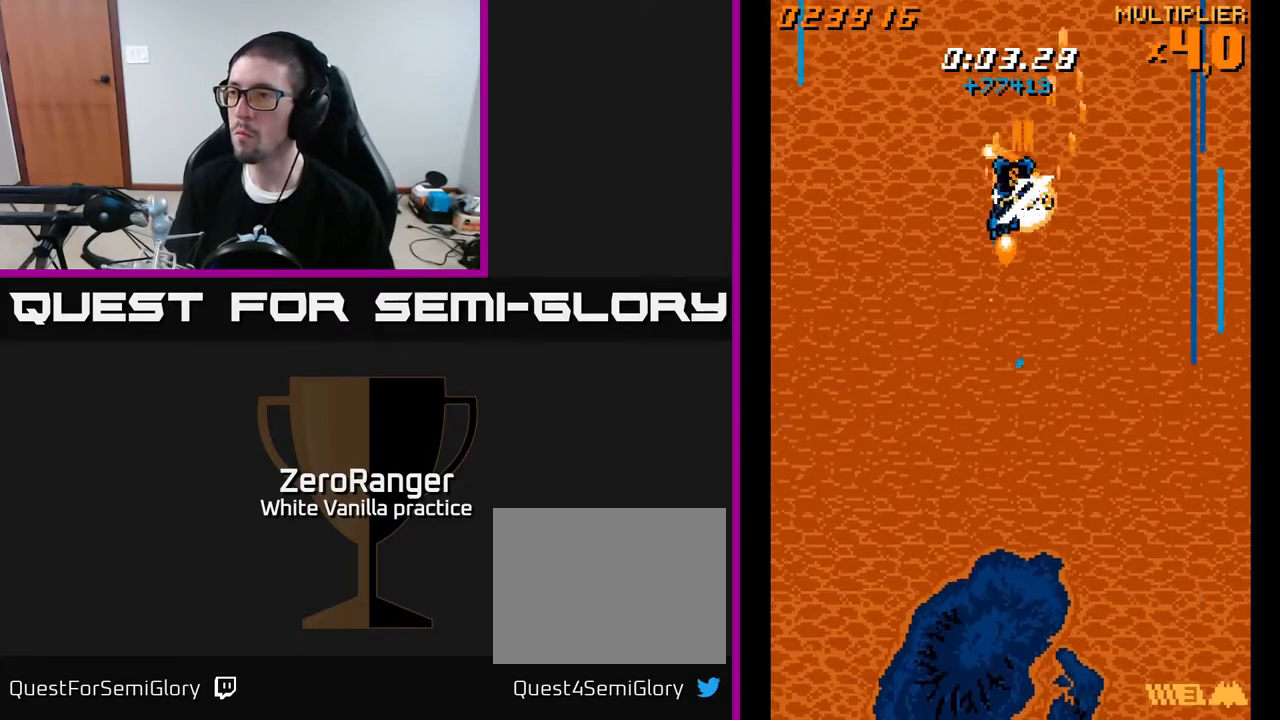
{"buttons": ["DPAD_DOWN", "DPAD_LEFT"], "right_stick": "center", "events": [[83, "DPAD_LEFT", "up"], [350, "DPAD_LEFT", "down"], [367, "A", "up"], [383, "DPAD_UP", "up"], [467, "DPAD_DOWN", "down"]]}
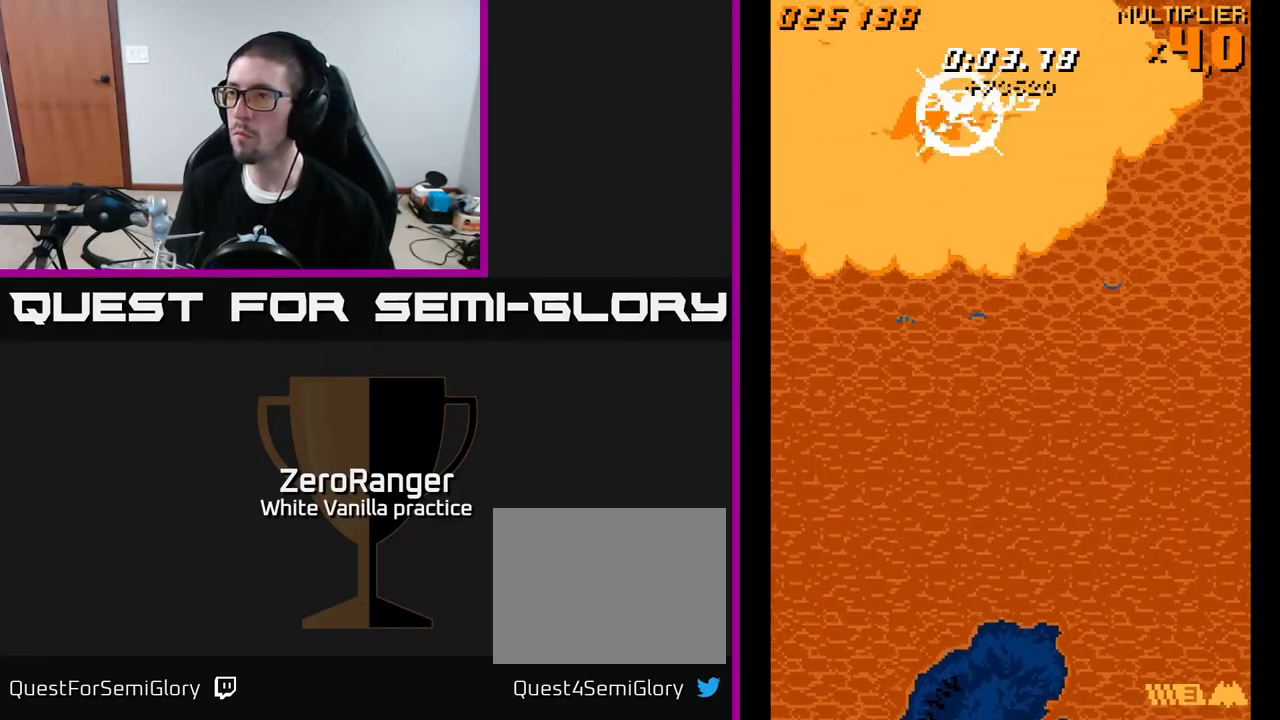
{"buttons": ["A"], "right_stick": "center", "events": [[17, "DPAD_LEFT", "up"], [150, "DPAD_LEFT", "down"], [167, "A", "down"], [250, "DPAD_LEFT", "up"], [417, "DPAD_DOWN", "up"]]}
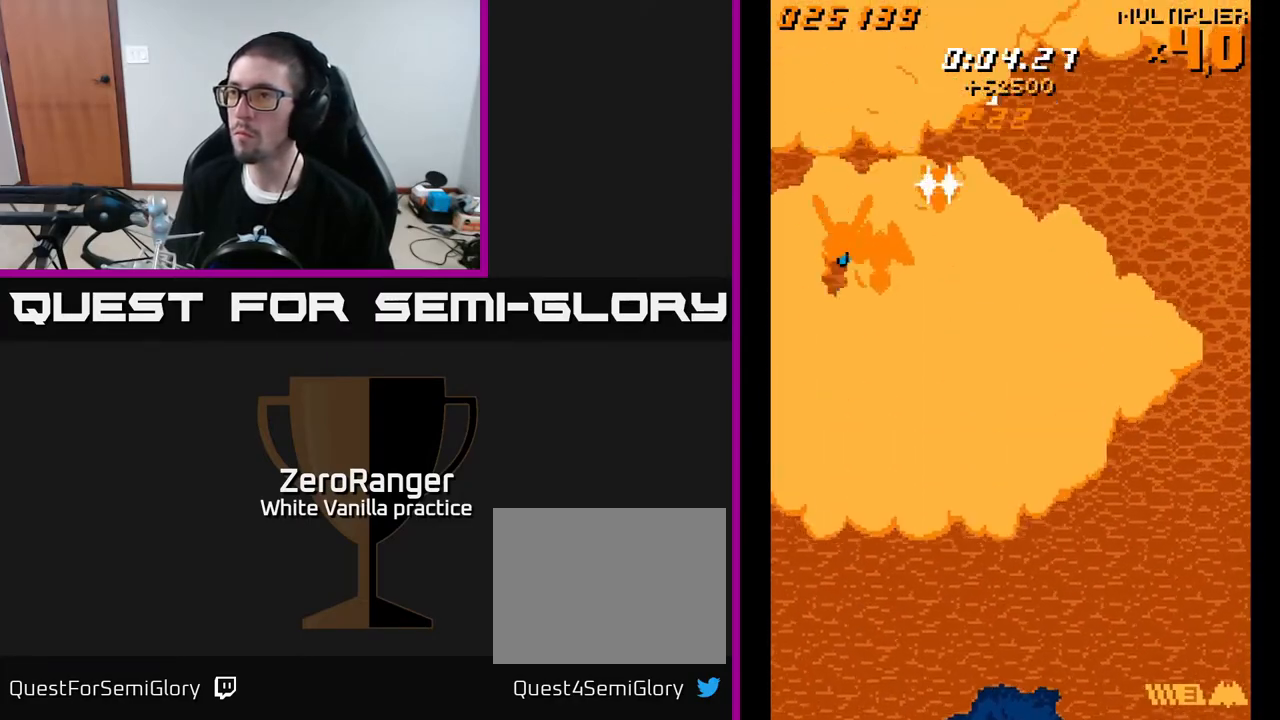
{"buttons": ["A"], "right_stick": "center", "events": [[283, "DPAD_DOWN", "down"], [333, "DPAD_RIGHT", "down"], [417, "DPAD_DOWN", "up"], [450, "DPAD_RIGHT", "up"]]}
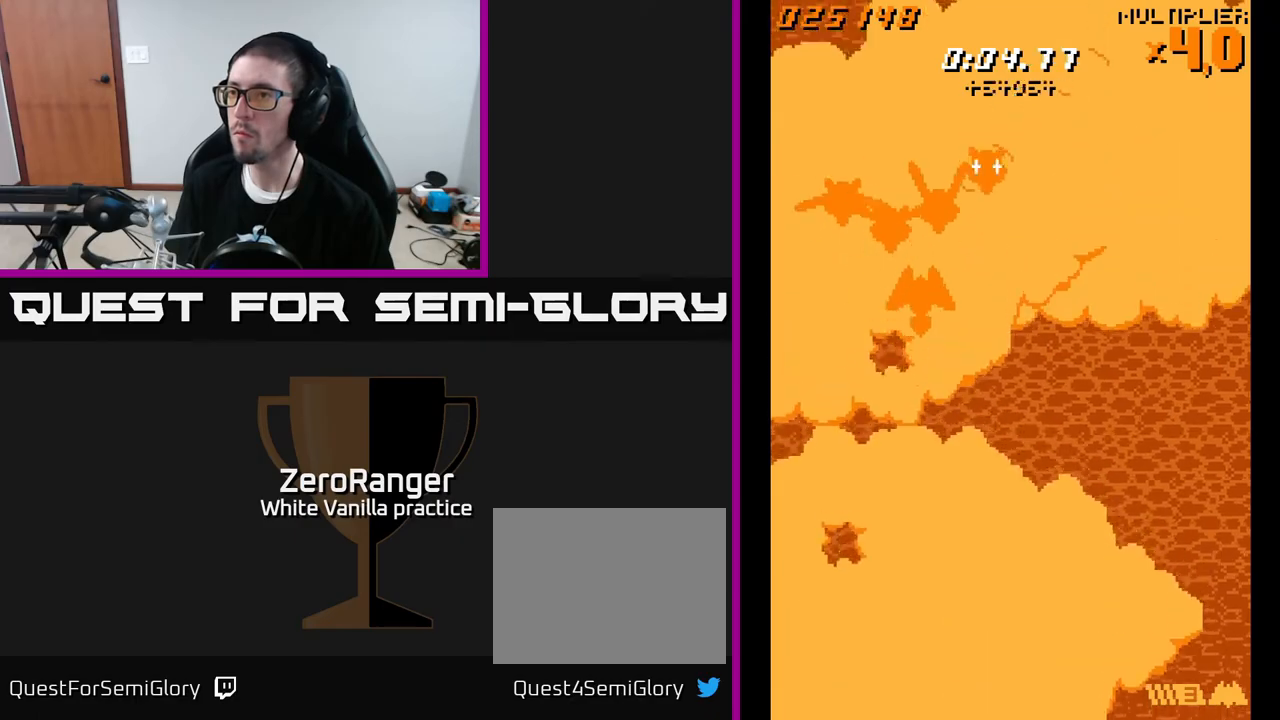
{"buttons": ["A"], "right_stick": "center", "events": [[250, "DPAD_UP", "down"], [267, "DPAD_RIGHT", "down"], [333, "DPAD_UP", "up"], [450, "DPAD_RIGHT", "up"]]}
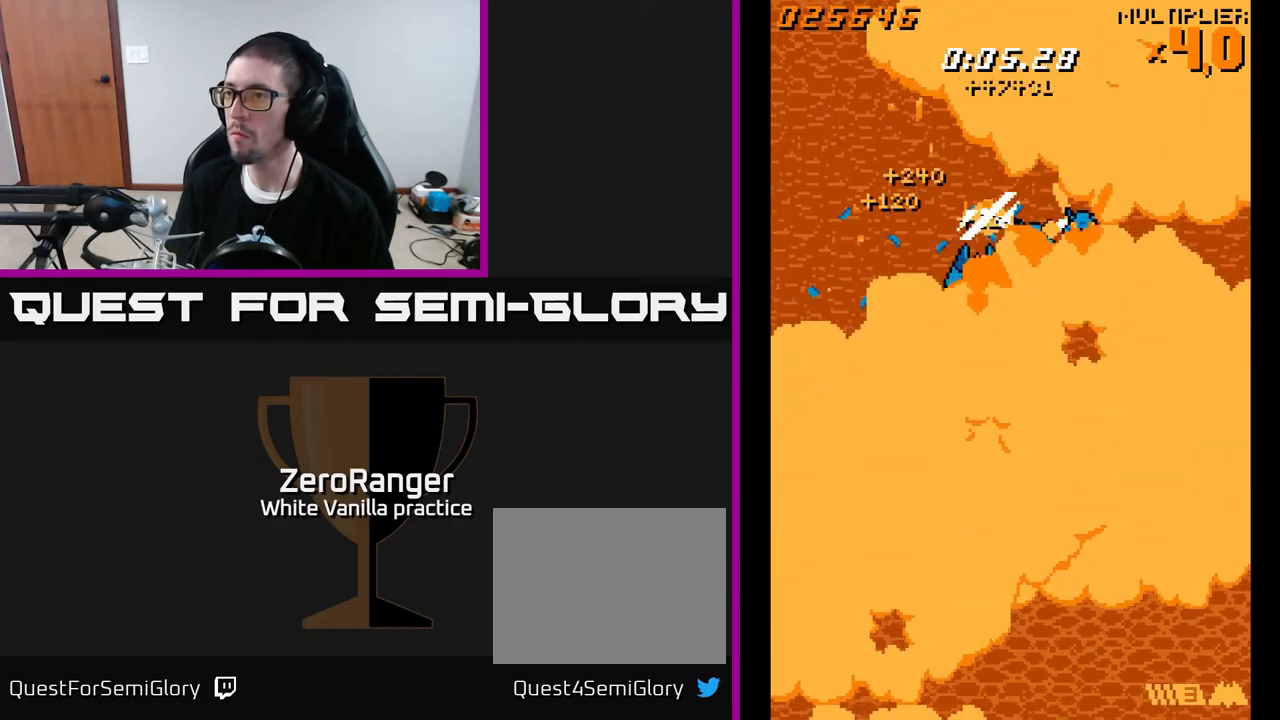
{"buttons": ["A"], "right_stick": "center", "events": [[50, "DPAD_RIGHT", "down"], [133, "DPAD_RIGHT", "up"], [283, "DPAD_RIGHT", "down"], [383, "DPAD_RIGHT", "up"]]}
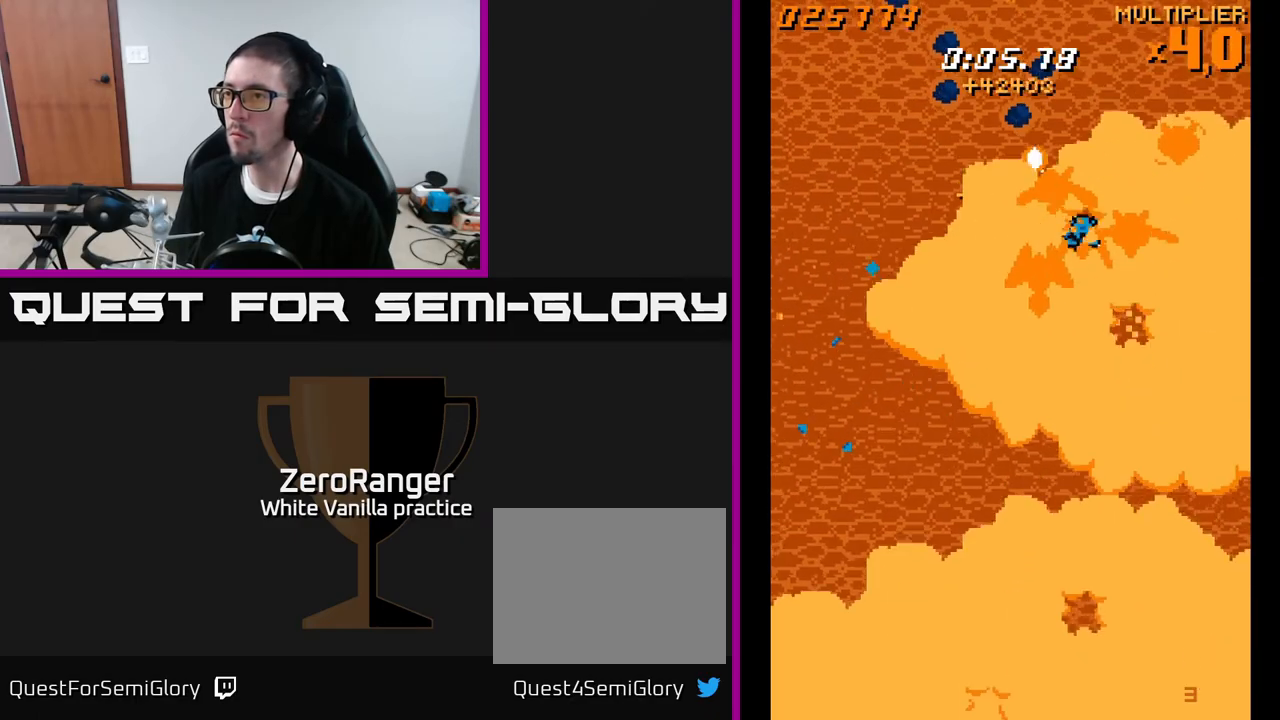
{"buttons": ["A", "DPAD_RIGHT"], "right_stick": "center", "events": [[33, "DPAD_RIGHT", "down"], [133, "DPAD_RIGHT", "up"], [250, "DPAD_LEFT", "down"], [400, "DPAD_LEFT", "up"], [417, "DPAD_RIGHT", "down"]]}
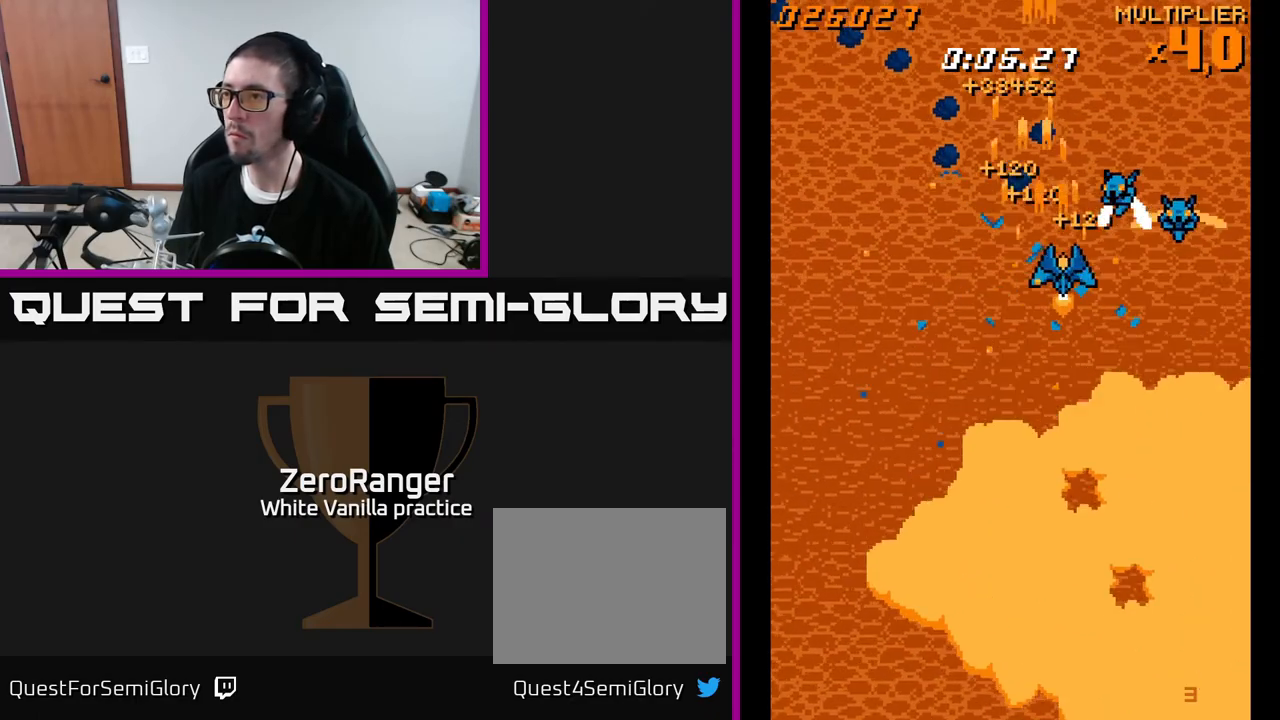
{"buttons": ["A", "DPAD_RIGHT"], "right_stick": "center", "events": [[150, "DPAD_RIGHT", "up"], [150, "DPAD_UP", "down"], [167, "DPAD_LEFT", "down"], [217, "DPAD_UP", "up"], [267, "DPAD_DOWN", "down"], [267, "DPAD_LEFT", "up"], [283, "DPAD_RIGHT", "down"], [317, "DPAD_DOWN", "up"]]}
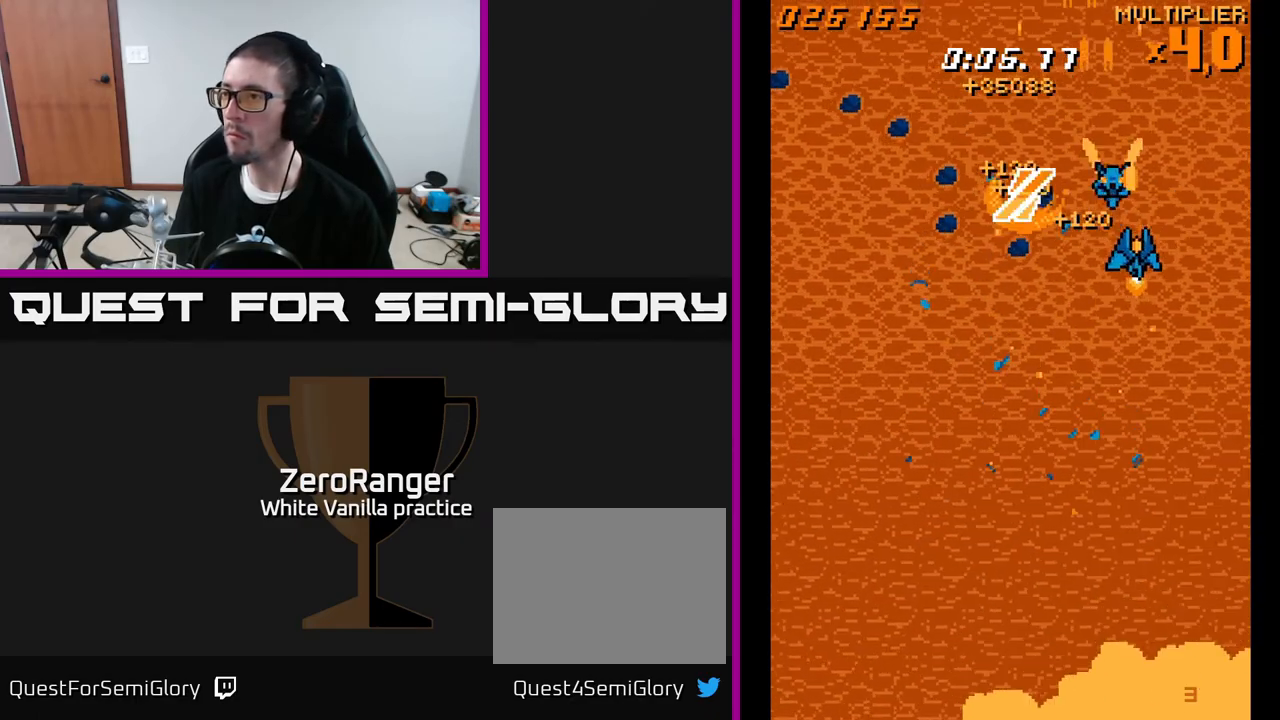
{"buttons": ["A", "DPAD_DOWN", "DPAD_RIGHT"], "right_stick": "center", "events": [[17, "DPAD_RIGHT", "up"], [33, "DPAD_LEFT", "down"], [333, "DPAD_LEFT", "up"], [350, "DPAD_RIGHT", "down"], [483, "DPAD_DOWN", "down"]]}
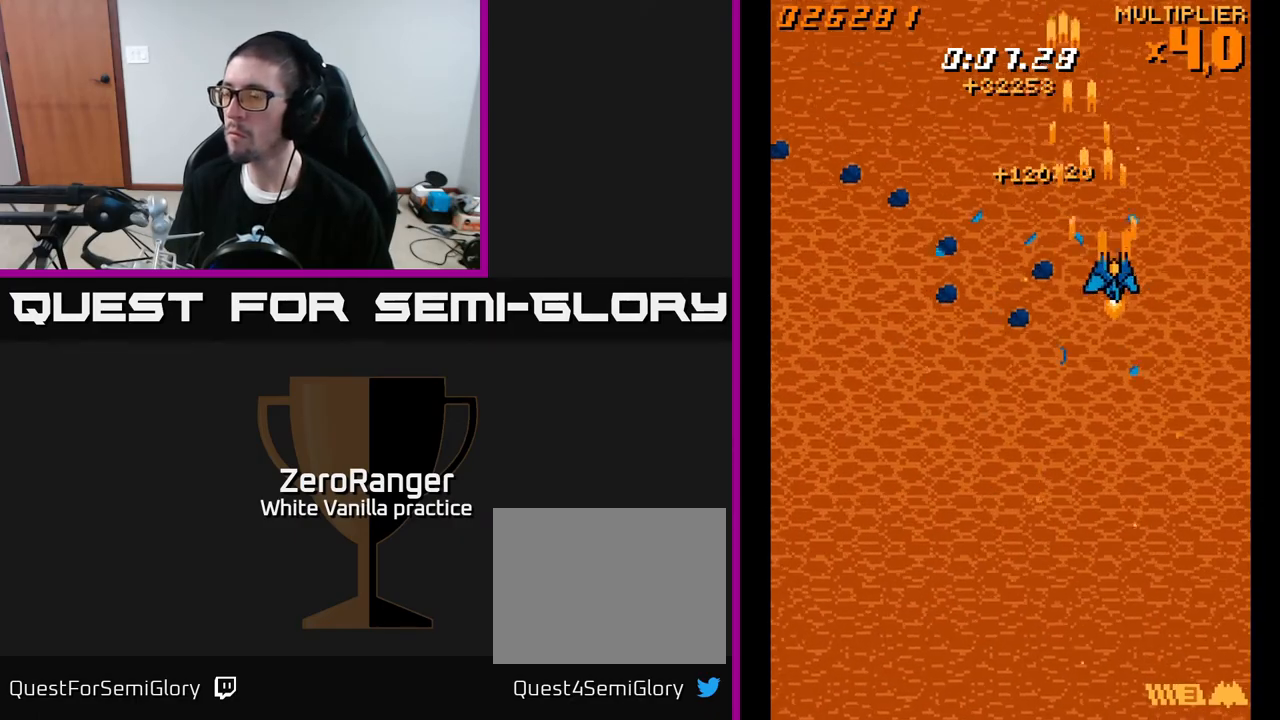
{"buttons": ["A", "DPAD_DOWN"], "right_stick": "center", "events": [[350, "DPAD_RIGHT", "up"]]}
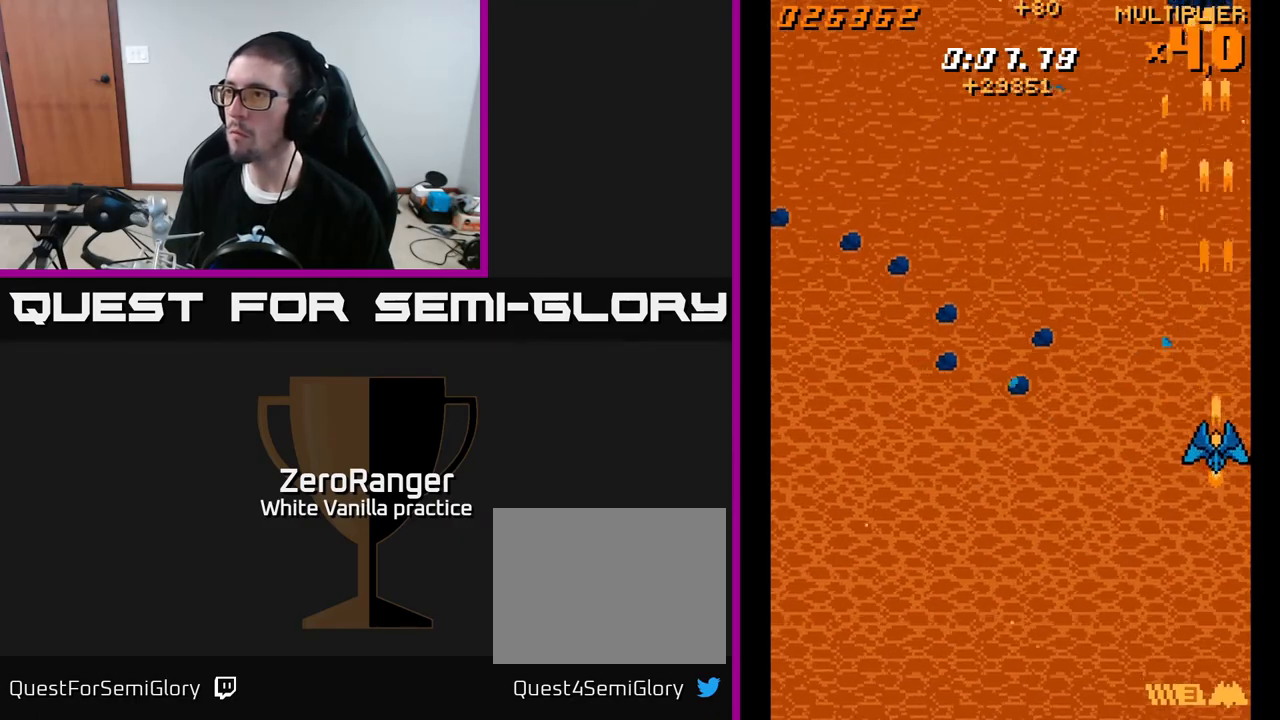
{"buttons": ["A", "DPAD_LEFT"], "right_stick": "center", "events": [[317, "DPAD_LEFT", "down"], [417, "DPAD_DOWN", "up"]]}
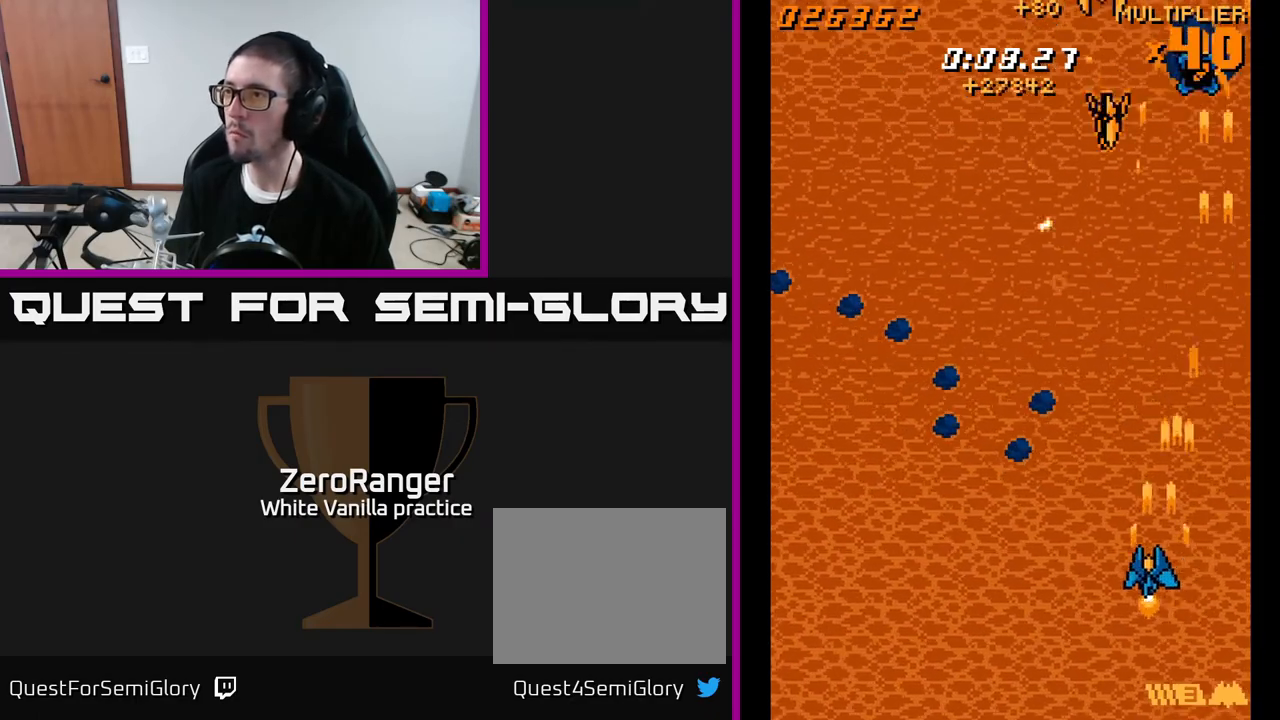
{"buttons": ["A", "DPAD_LEFT"], "right_stick": "center", "events": []}
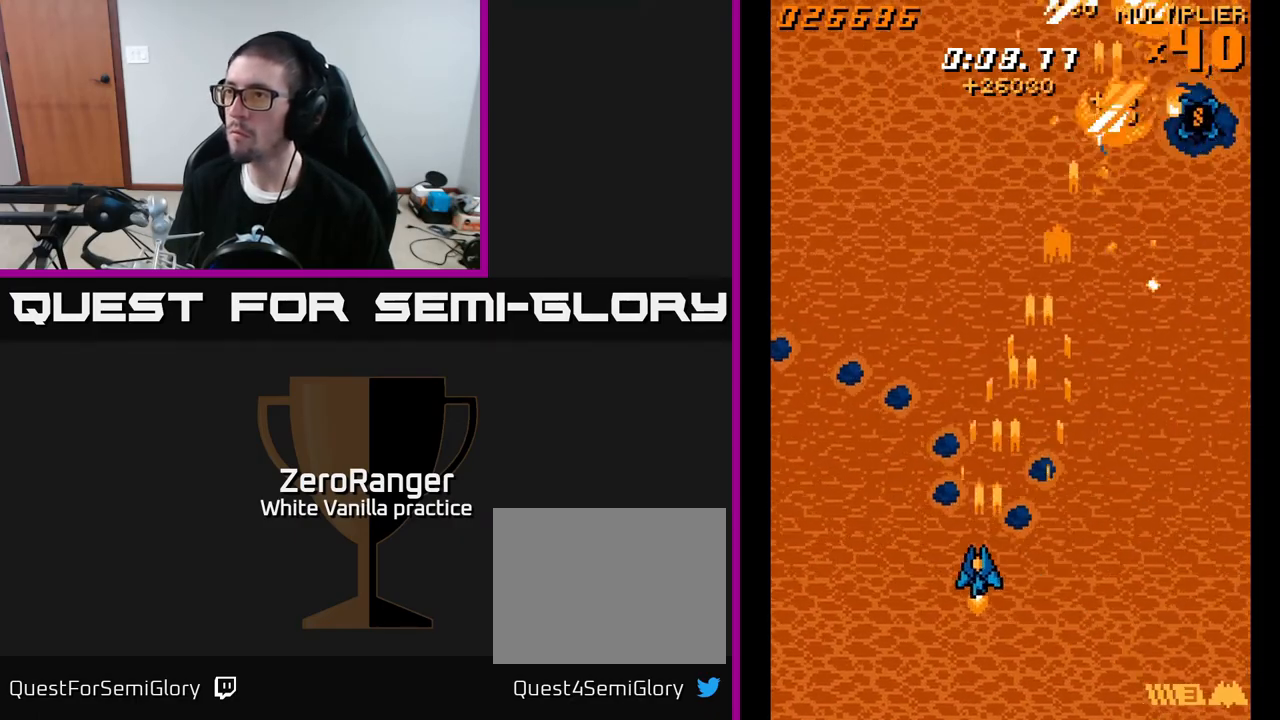
{"buttons": ["A", "DPAD_RIGHT"], "right_stick": "center", "events": [[317, "DPAD_DOWN", "down"], [317, "DPAD_LEFT", "up"], [350, "DPAD_RIGHT", "down"], [417, "DPAD_DOWN", "up"]]}
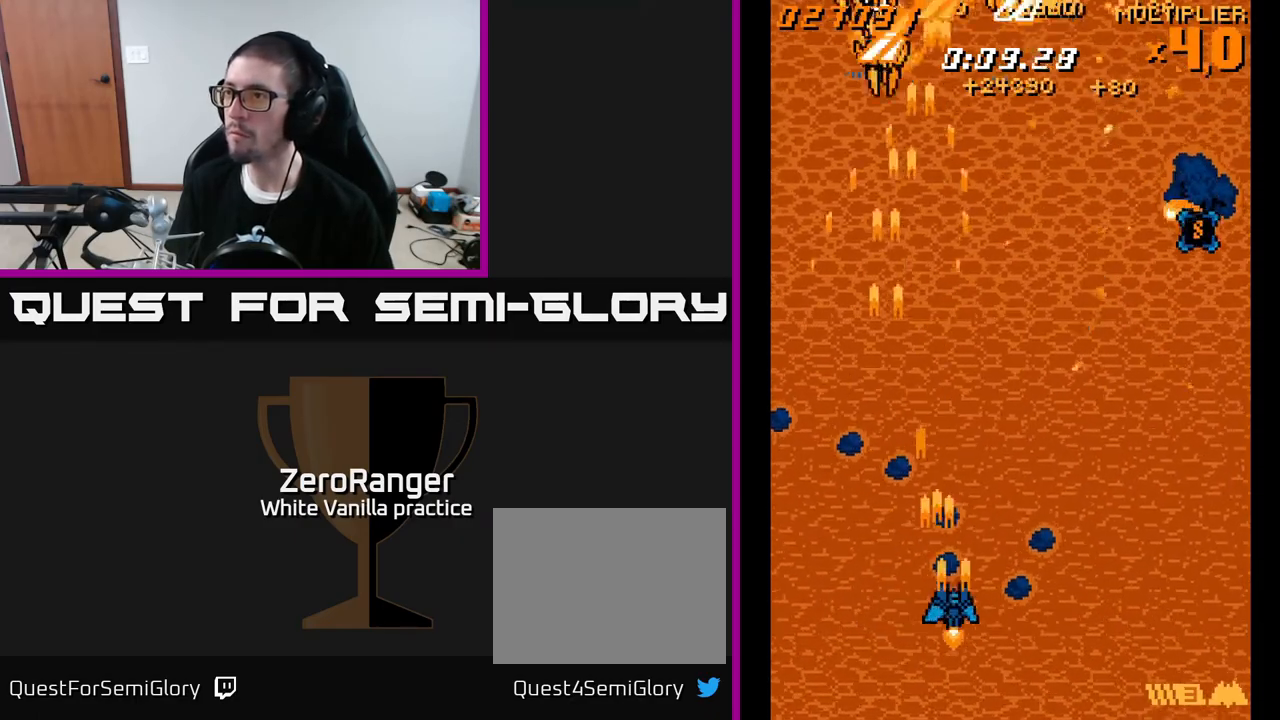
{"buttons": ["A", "DPAD_LEFT"], "right_stick": "center", "events": [[417, "DPAD_RIGHT", "up"], [433, "DPAD_LEFT", "down"]]}
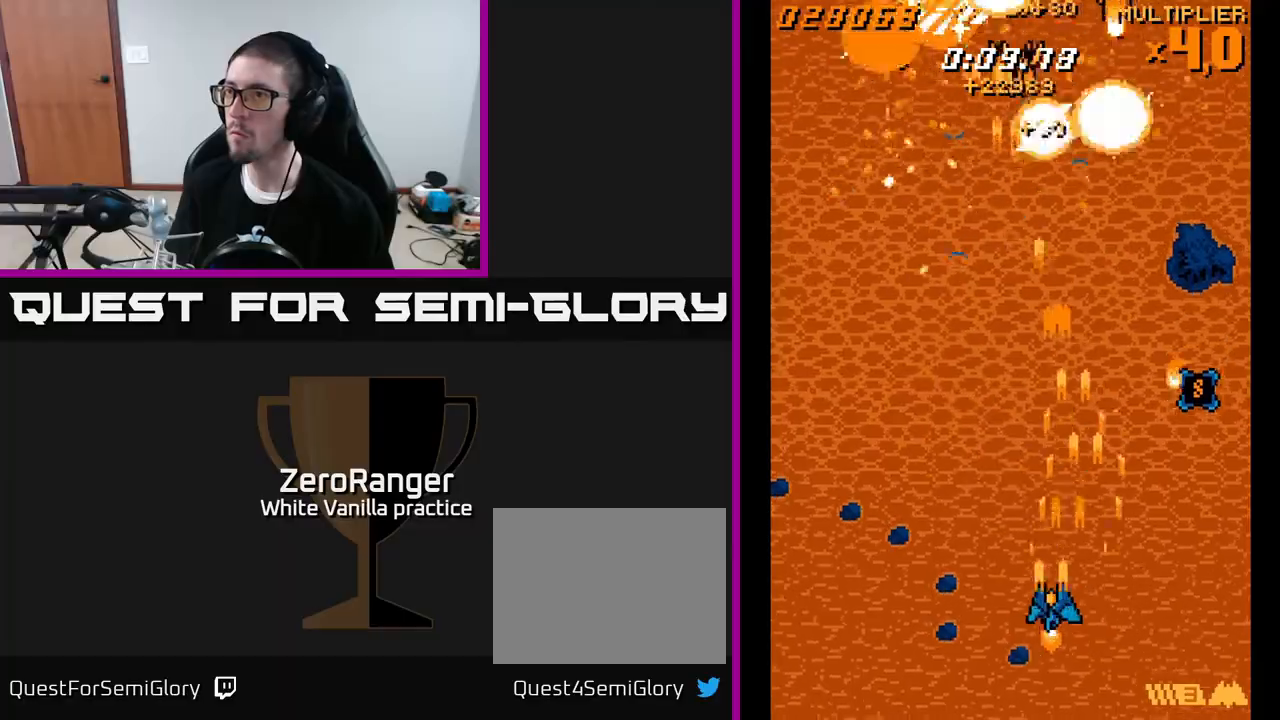
{"buttons": ["A", "DPAD_LEFT"], "right_stick": "center", "events": []}
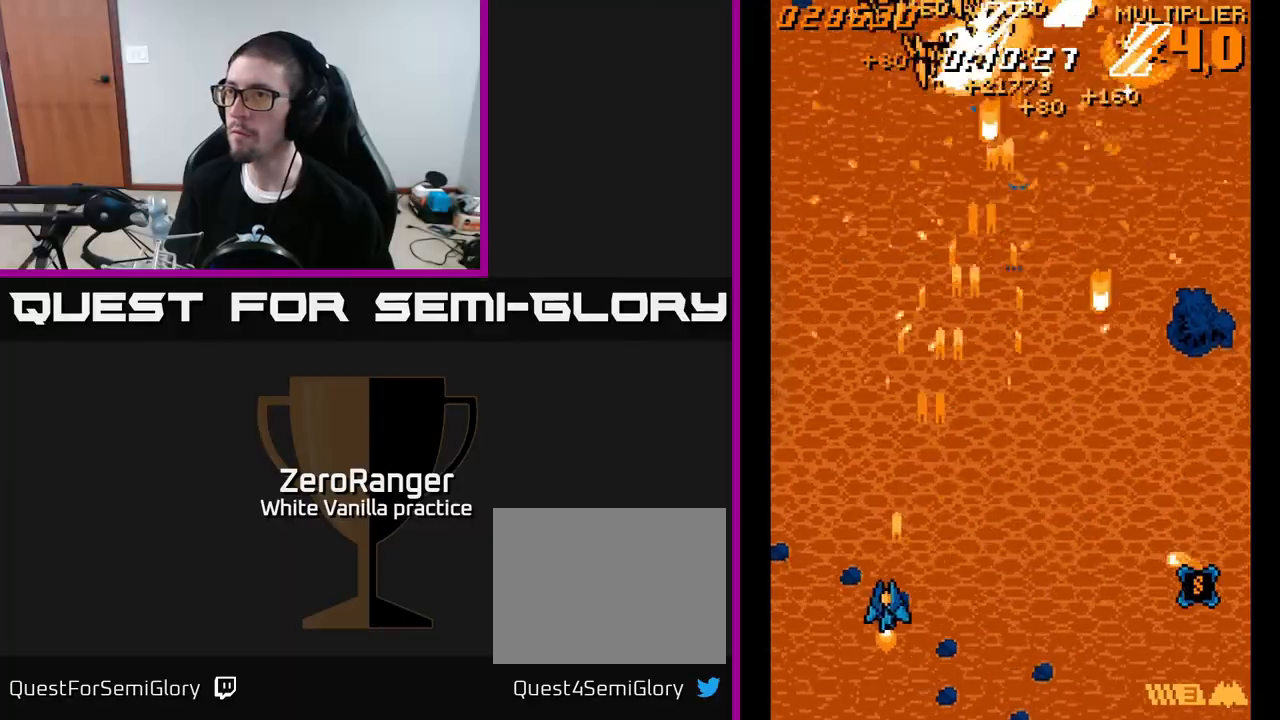
{"buttons": ["A", "DPAD_UP"], "right_stick": "center", "events": [[67, "DPAD_DOWN", "down"], [83, "DPAD_LEFT", "up"], [100, "DPAD_RIGHT", "down"], [133, "DPAD_DOWN", "up"], [150, "DPAD_DOWN", "down"], [367, "DPAD_DOWN", "up"], [417, "DPAD_RIGHT", "up"], [433, "DPAD_UP", "down"]]}
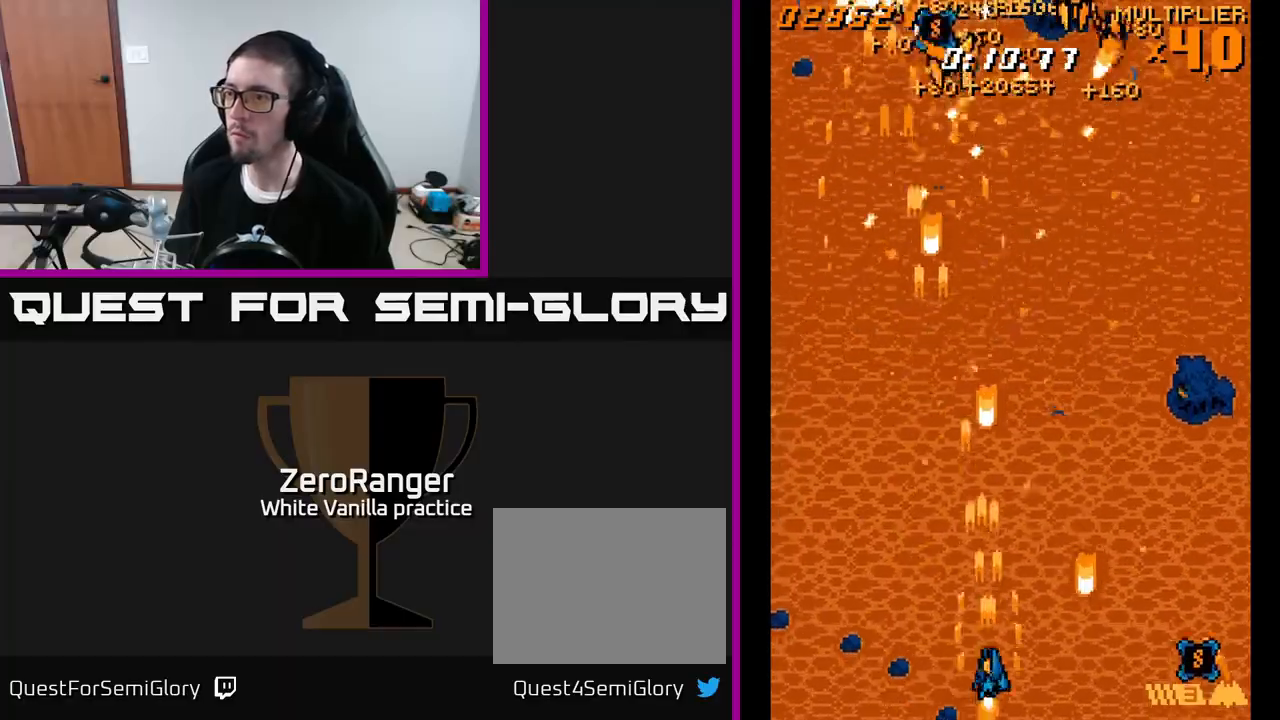
{"buttons": ["A", "DPAD_RIGHT"], "right_stick": "center", "events": [[50, "DPAD_RIGHT", "down"], [67, "DPAD_UP", "up"]]}
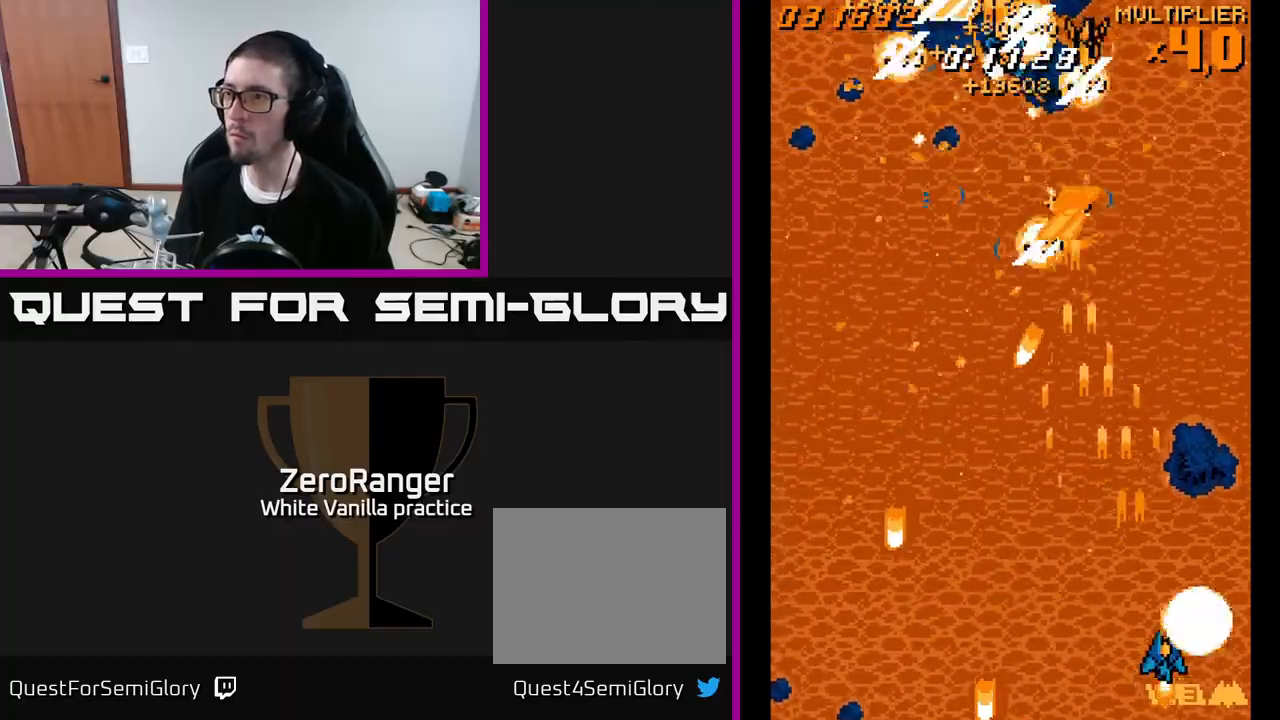
{"buttons": ["A", "DPAD_UP", "DPAD_LEFT"], "right_stick": "center", "events": [[17, "DPAD_UP", "down"], [67, "DPAD_RIGHT", "up"], [100, "DPAD_LEFT", "down"], [333, "DPAD_UP", "up"], [433, "DPAD_UP", "down"]]}
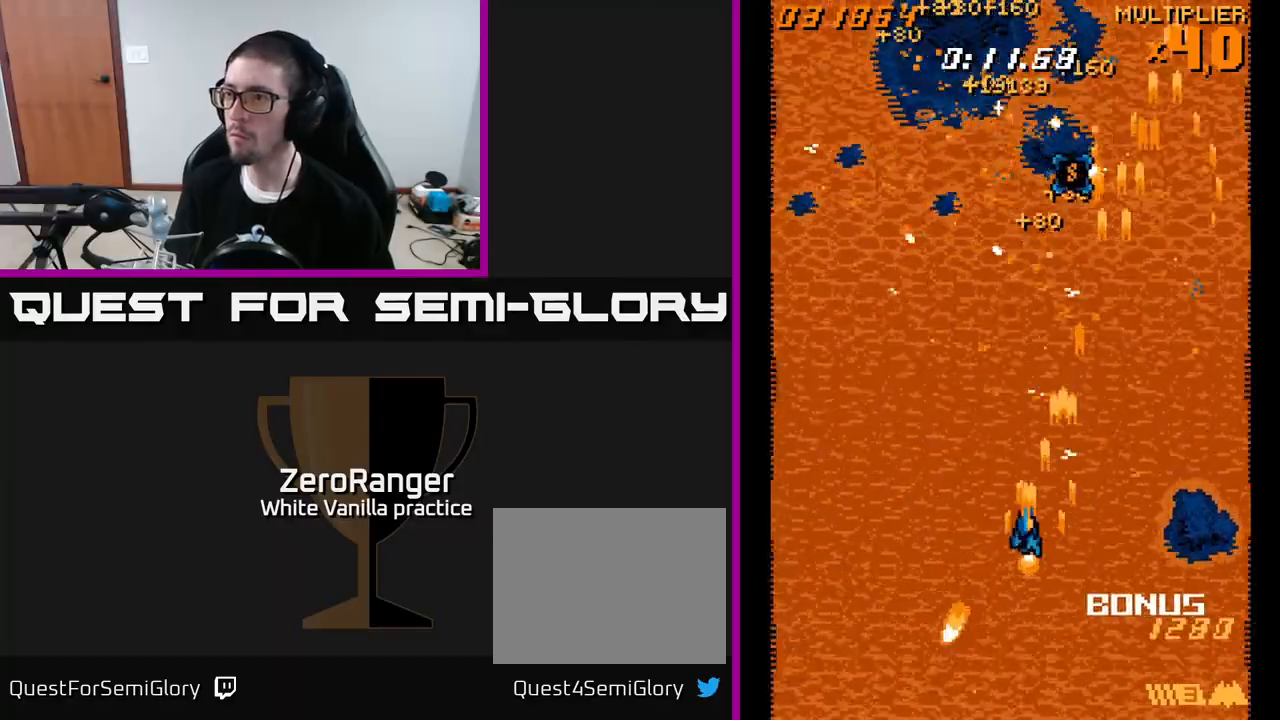
{"buttons": ["A", "DPAD_RIGHT"], "right_stick": "center", "events": [[150, "DPAD_LEFT", "up"], [200, "DPAD_RIGHT", "down"], [433, "DPAD_UP", "up"]]}
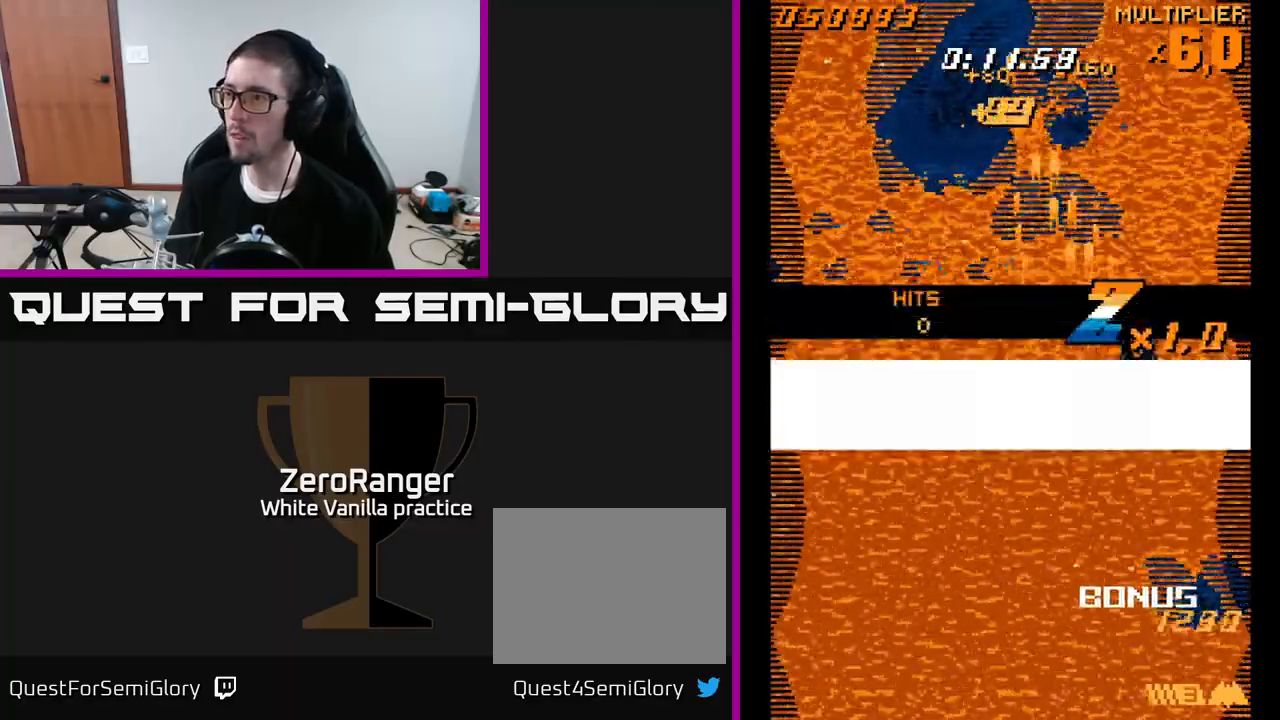
{"buttons": ["A", "DPAD_DOWN", "DPAD_LEFT"], "right_stick": "center", "events": [[67, "A", "up"], [100, "DPAD_UP", "down"], [217, "DPAD_RIGHT", "up"], [250, "DPAD_LEFT", "down"], [250, "DPAD_UP", "up"], [467, "A", "down"], [500, "DPAD_DOWN", "down"]]}
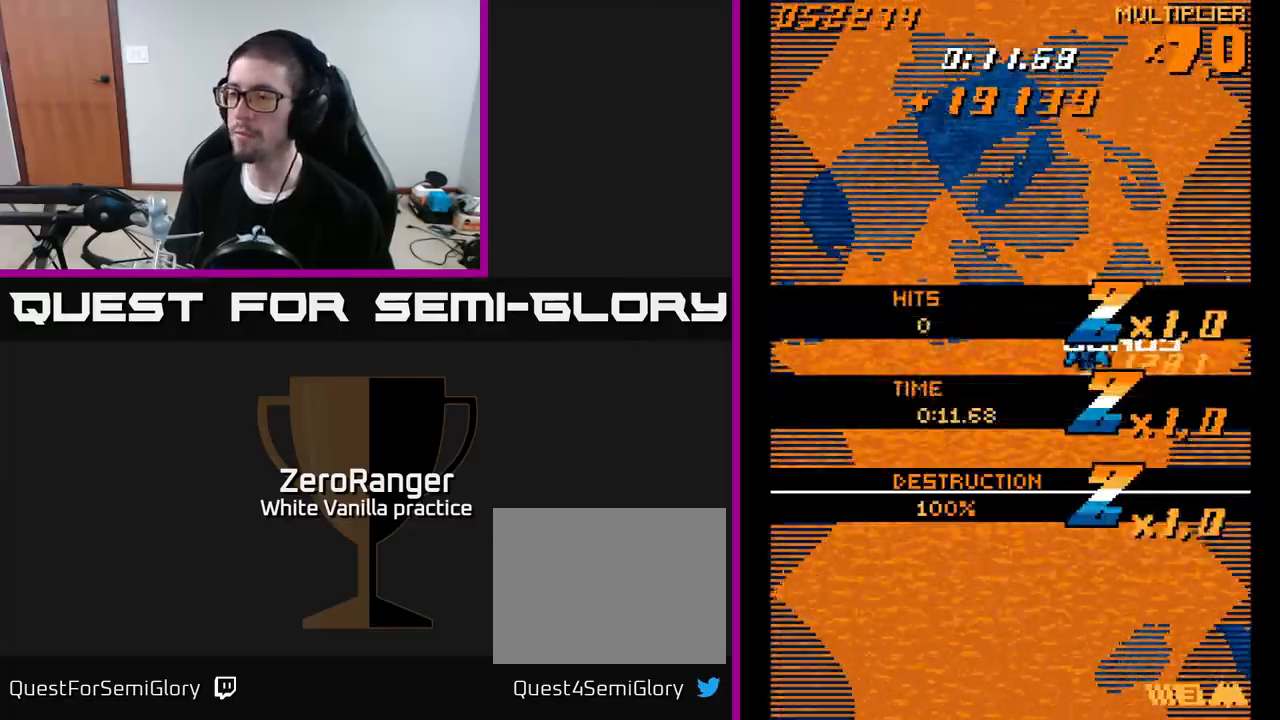
{"buttons": ["A"], "right_stick": "center", "events": [[50, "DPAD_LEFT", "up"], [183, "DPAD_LEFT", "down"], [267, "DPAD_DOWN", "up"], [350, "DPAD_LEFT", "up"]]}